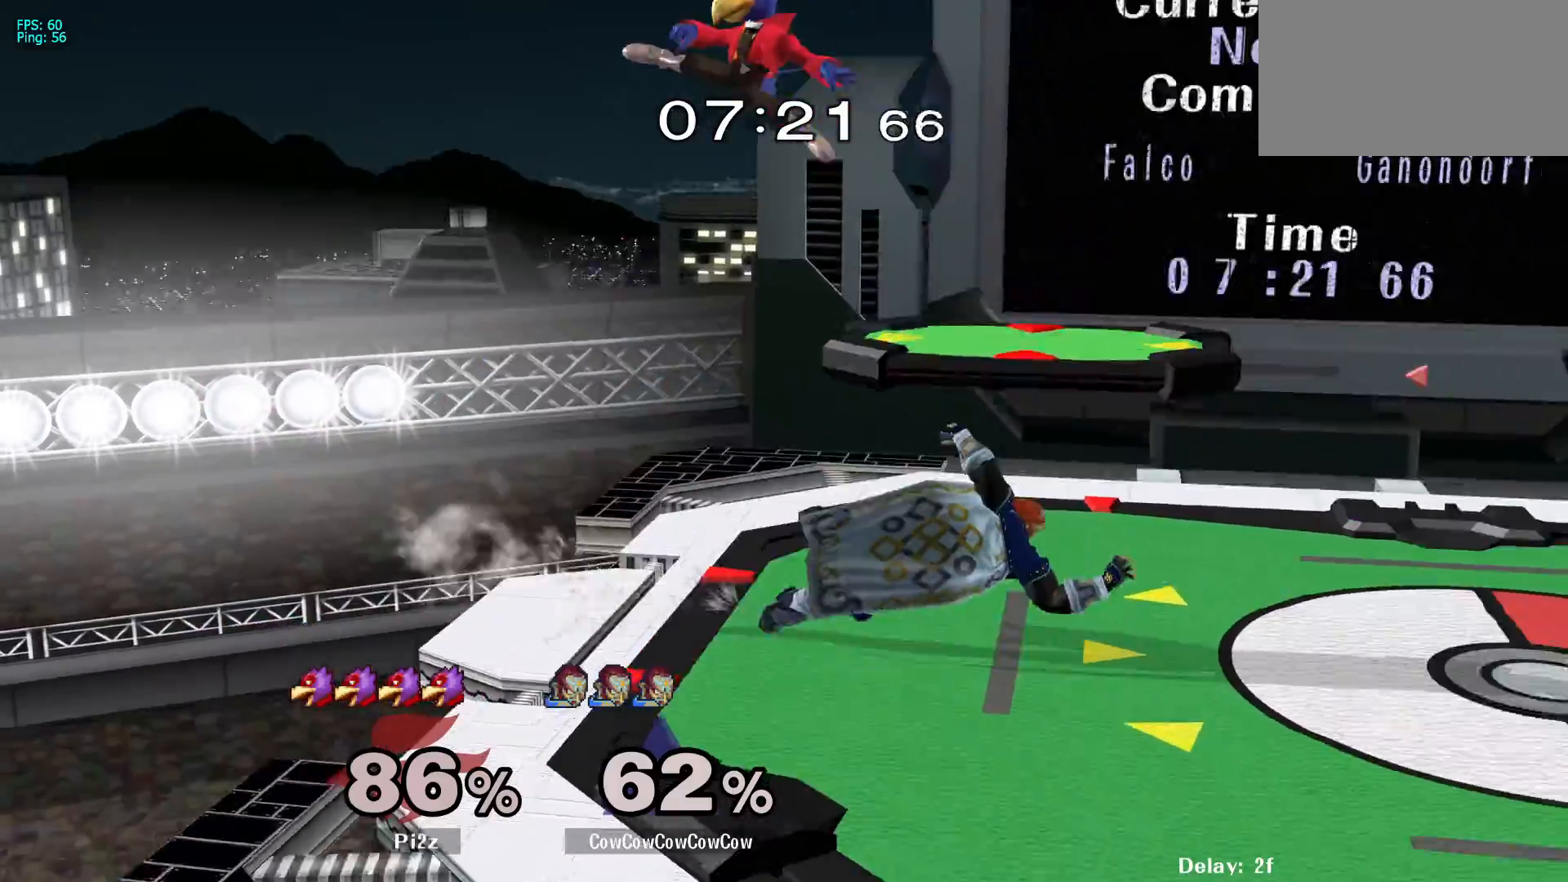
Gameplay with a controller (arcade stick); each line is a JSON object with the inputs held at the frame after it. "events" lists button and stick changes between this image and that frame as [ms after this image, input, new state], when the widget could be followed in between. Not read: L3 R3 other_buttons.
{"buttons": ["L1", "DPAD_DOWN"], "events": [[67, "DPAD_DOWN", "down"], [250, "DPAD_UP", "down"], [400, "DPAD_UP", "up"], [450, "DPAD_RIGHT", "up"]]}
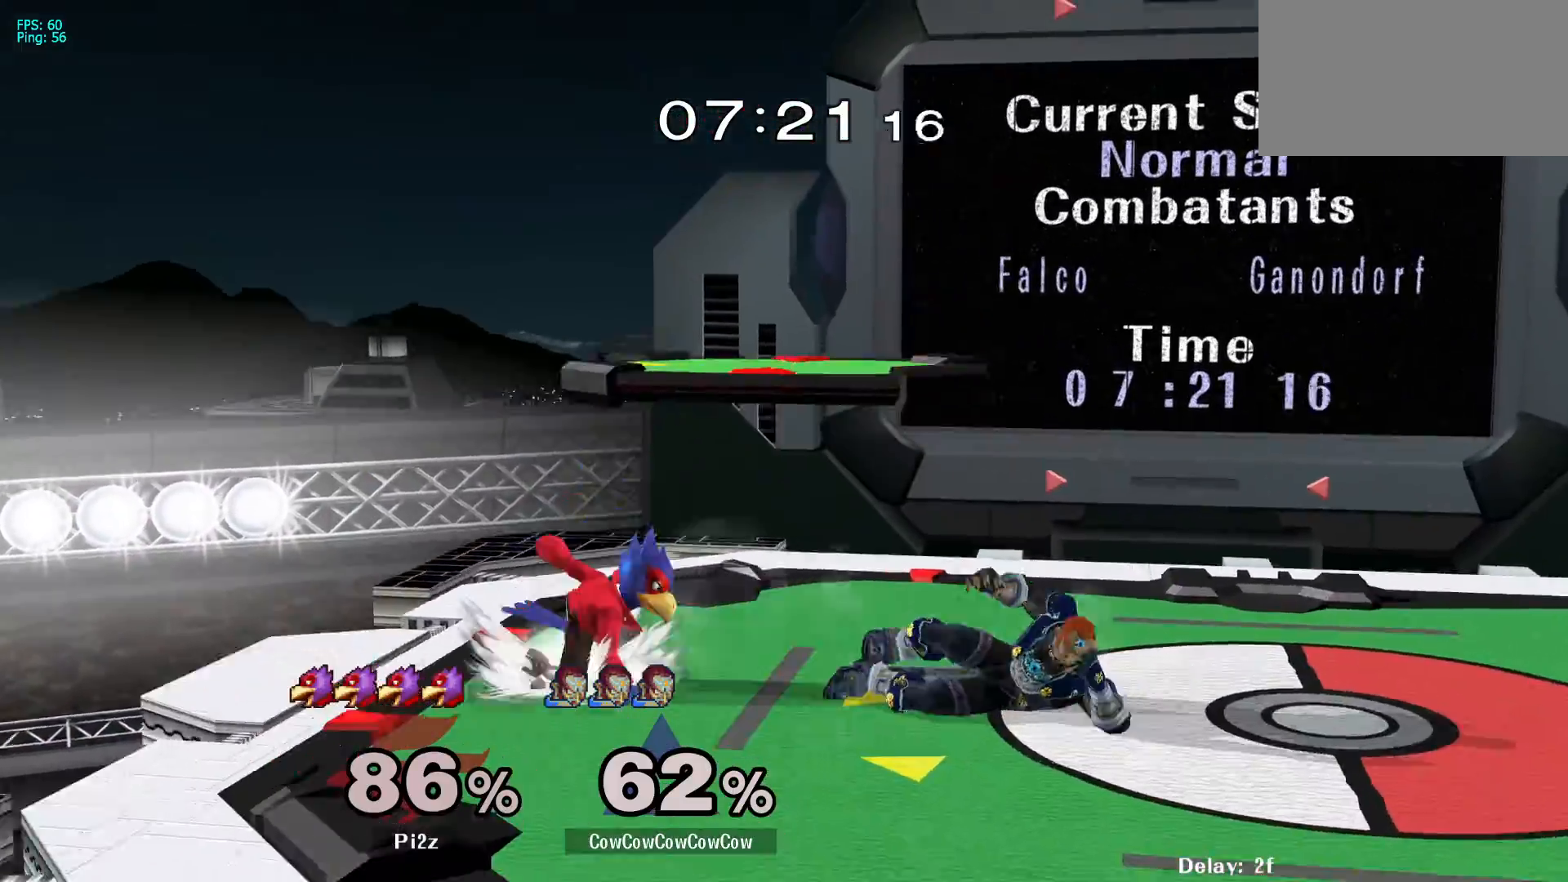
{"buttons": ["L1", "DPAD_DOWN"], "events": []}
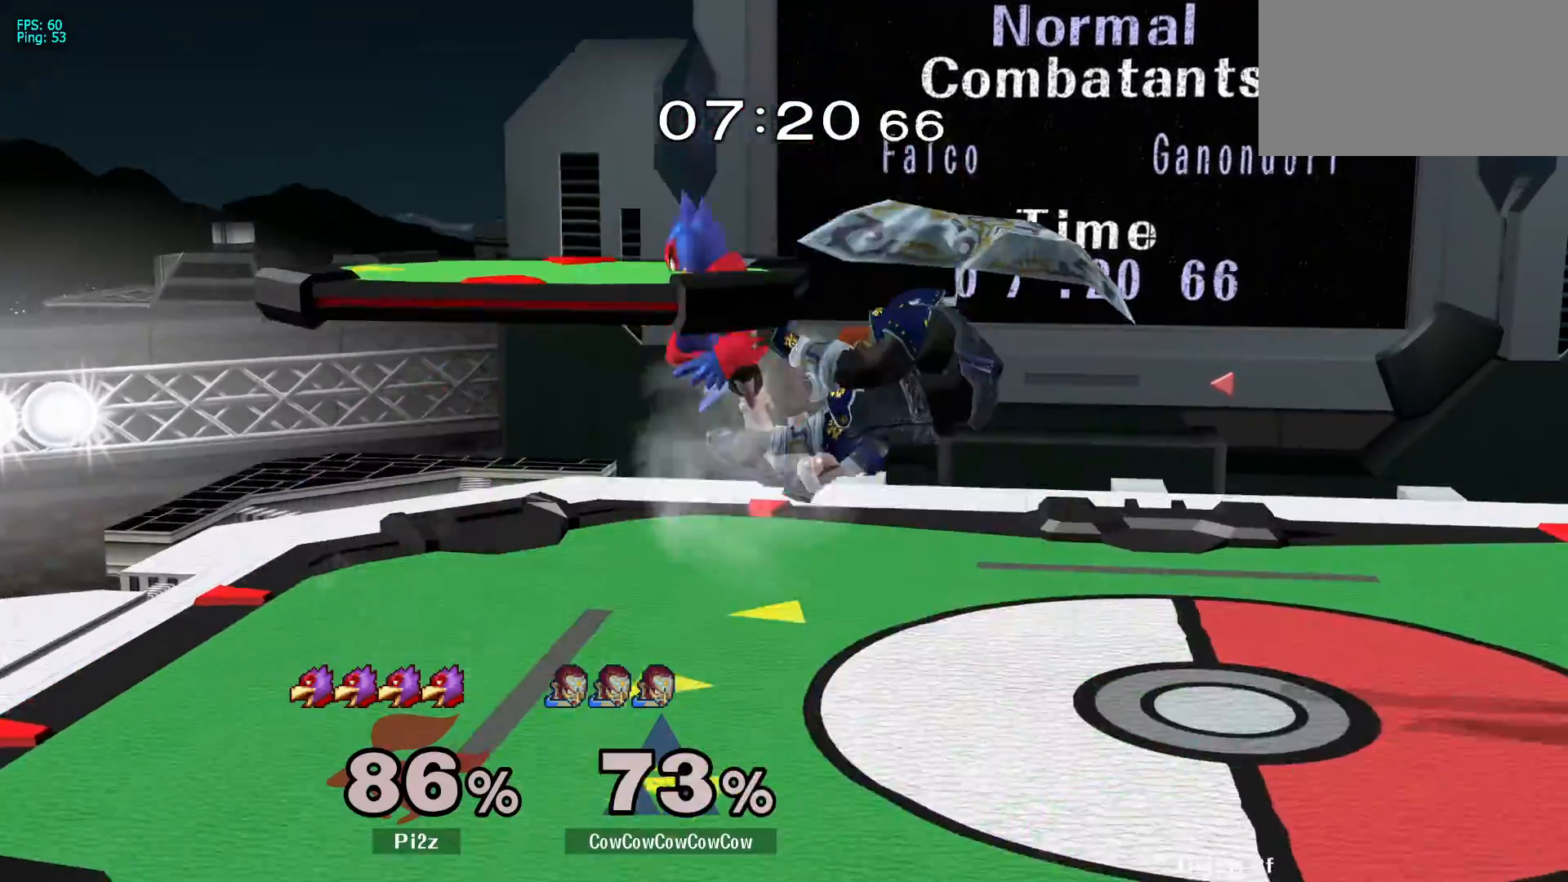
{"buttons": ["DPAD_LEFT"], "events": [[250, "DPAD_DOWN", "up"], [267, "DPAD_LEFT", "down"], [317, "L1", "up"], [350, "DPAD_UP", "down"], [467, "DPAD_UP", "up"]]}
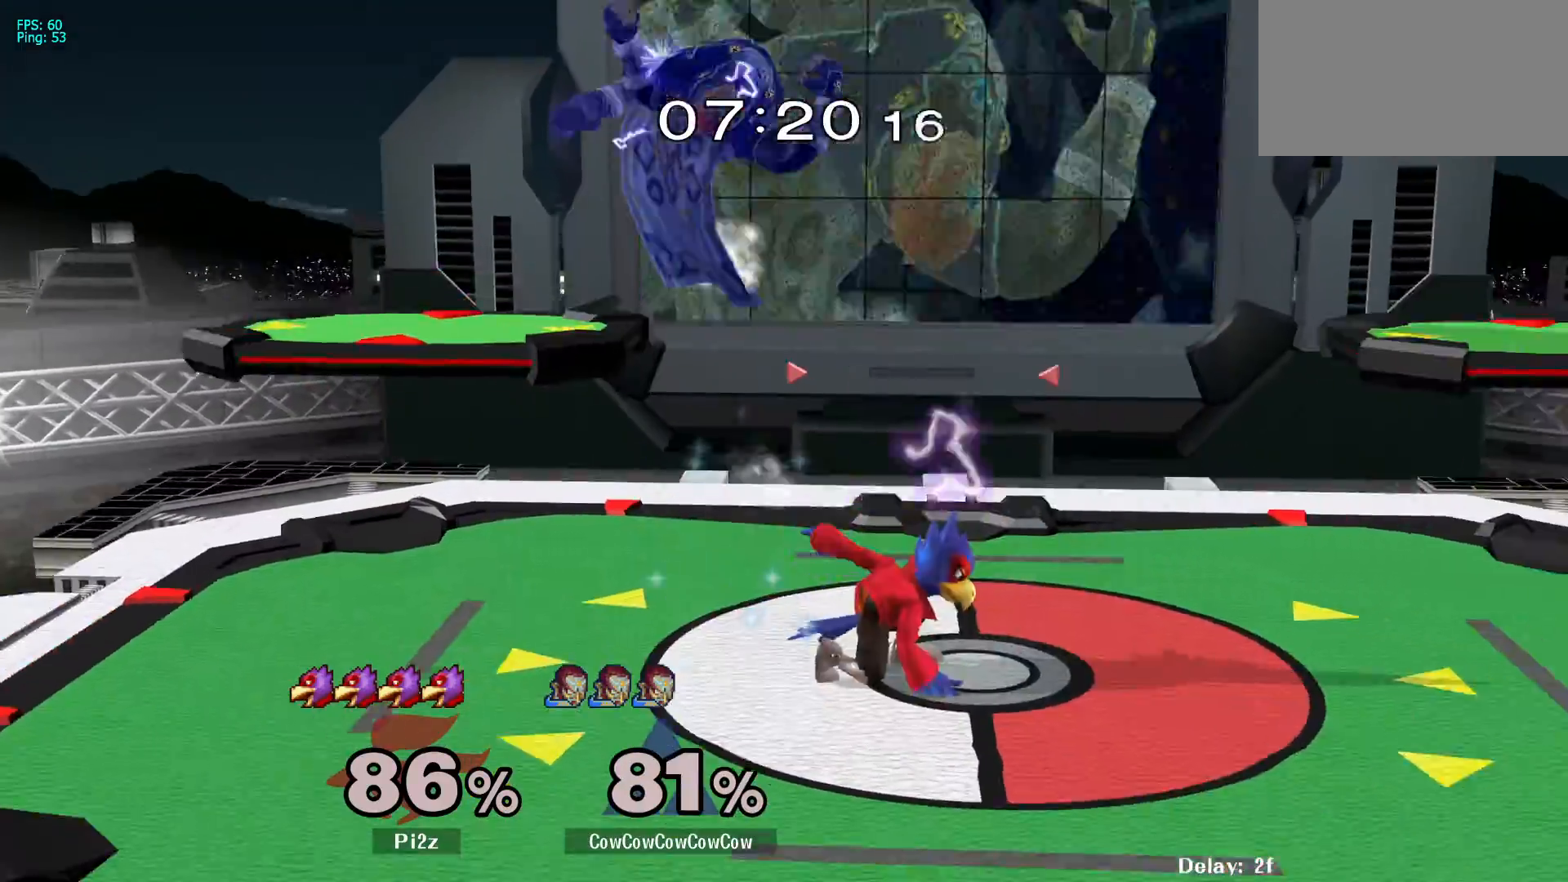
{"buttons": ["DPAD_LEFT"], "events": []}
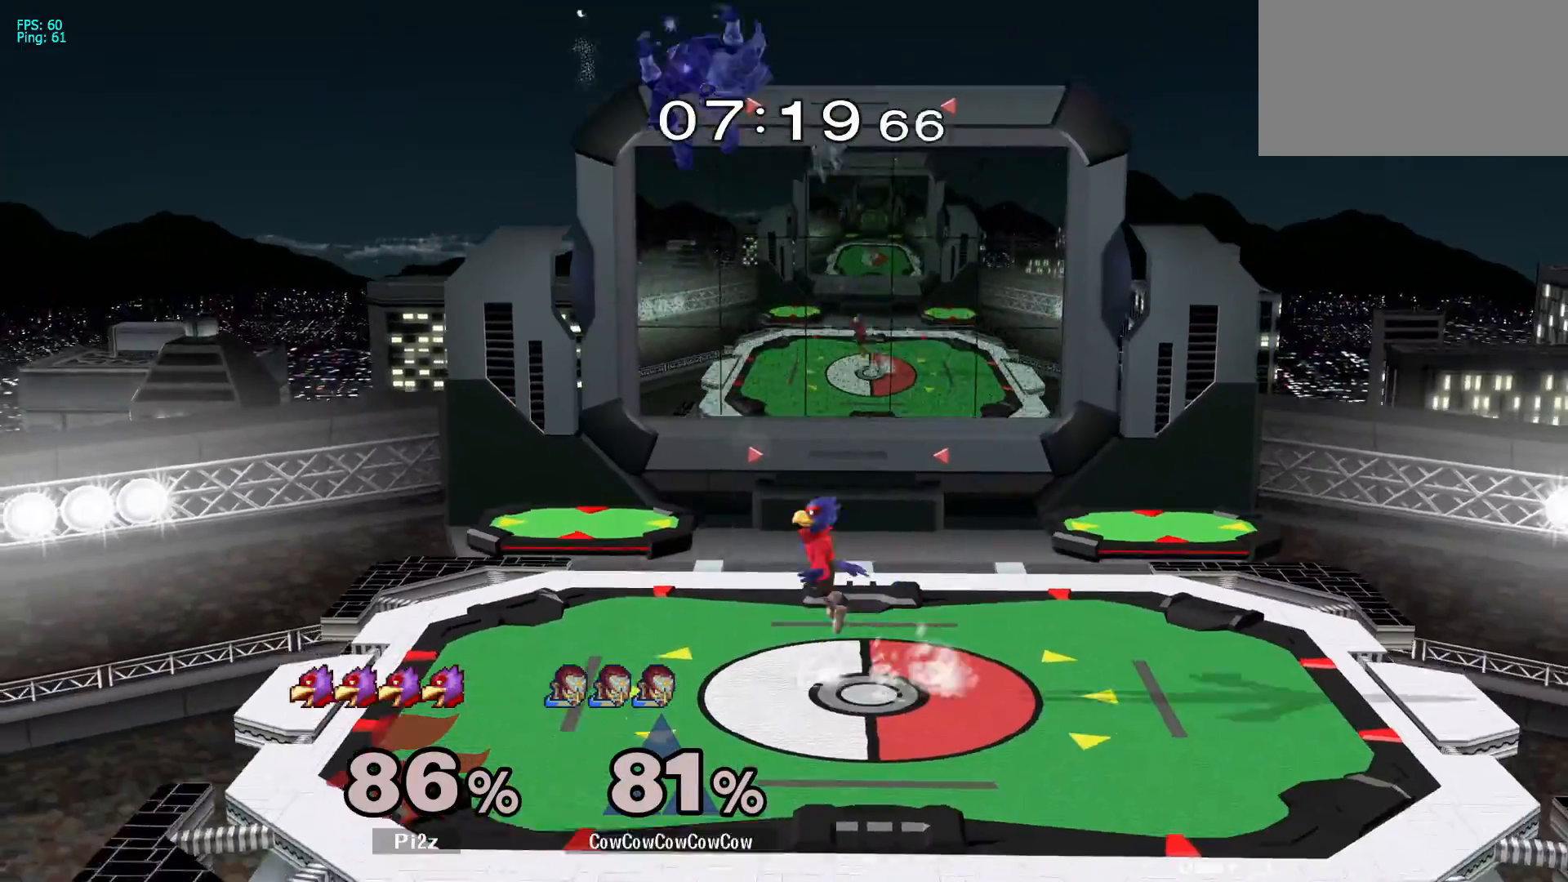
{"buttons": ["DPAD_RIGHT"], "events": [[217, "DPAD_LEFT", "up"], [217, "DPAD_RIGHT", "down"]]}
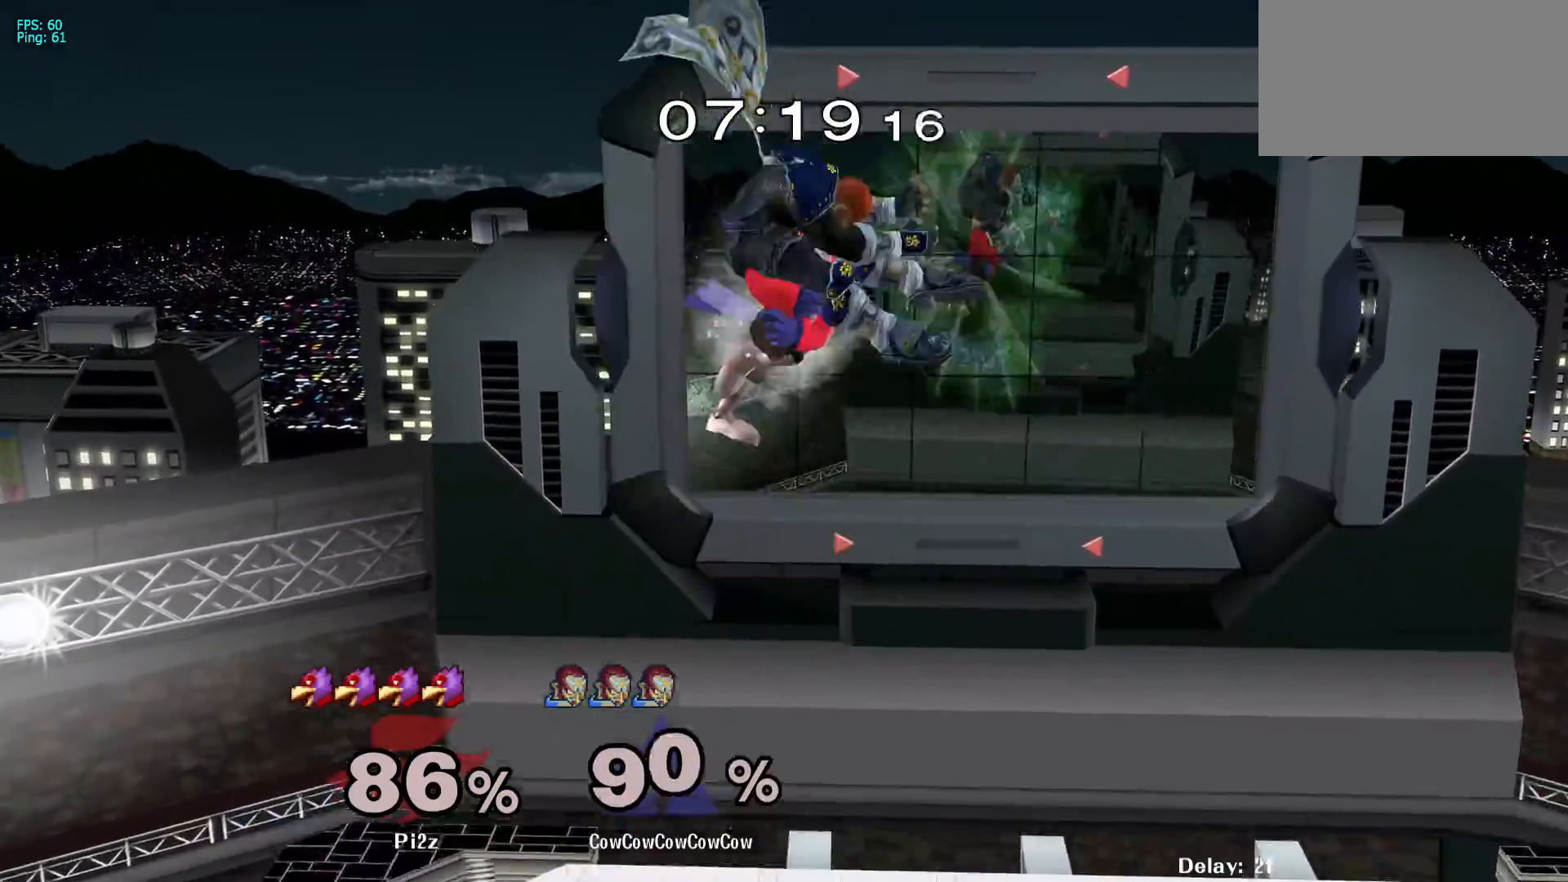
{"buttons": [], "events": [[150, "DPAD_RIGHT", "up"], [250, "L1", "down"], [417, "L1", "up"]]}
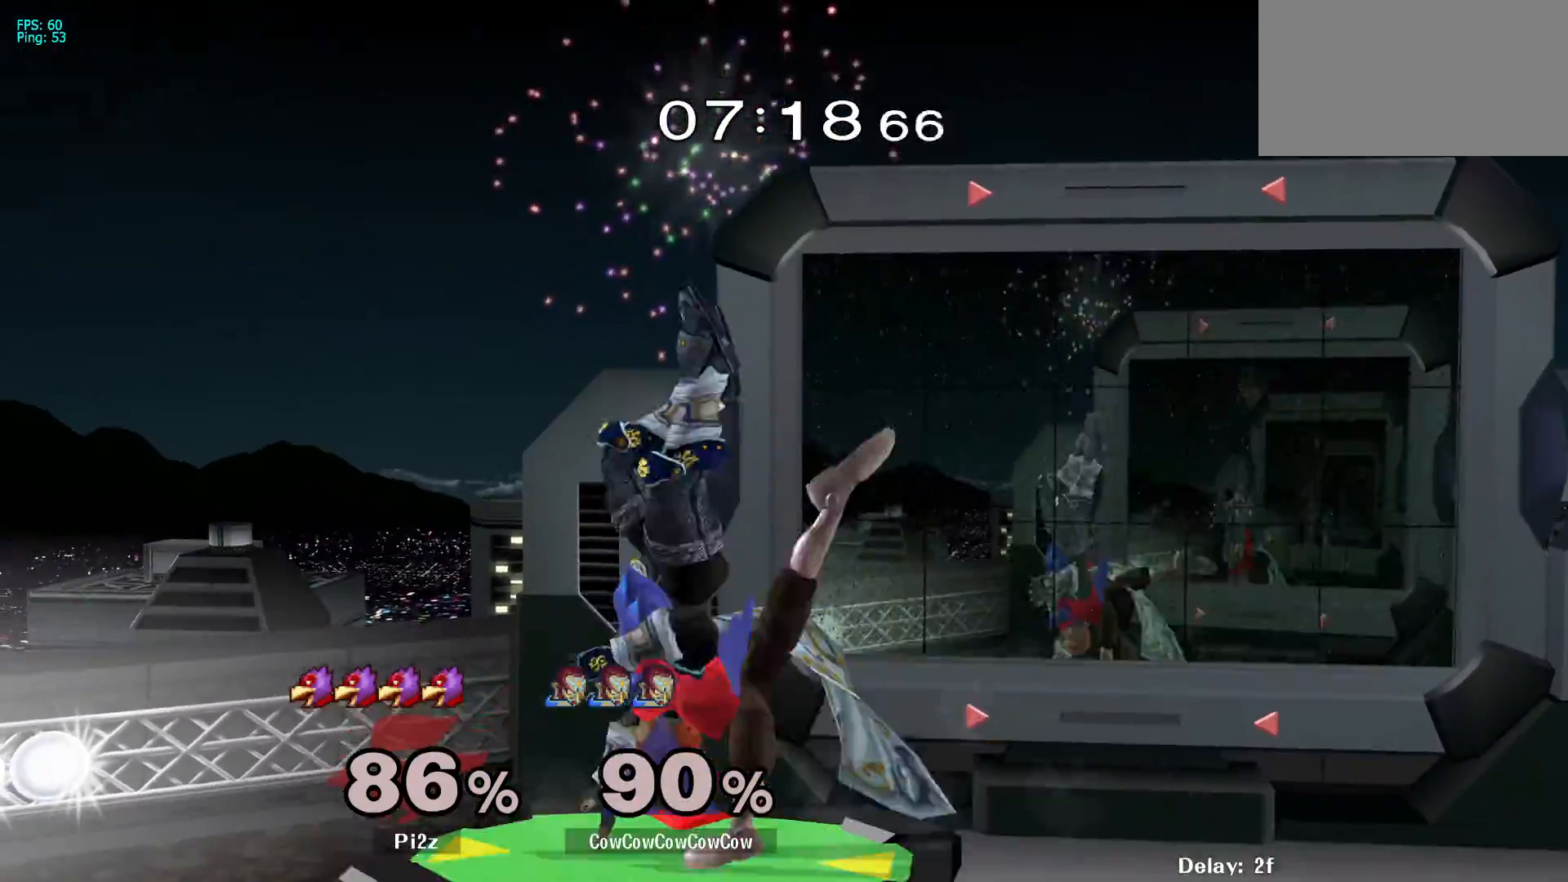
{"buttons": [], "events": [[250, "A", "down"], [350, "A", "up"]]}
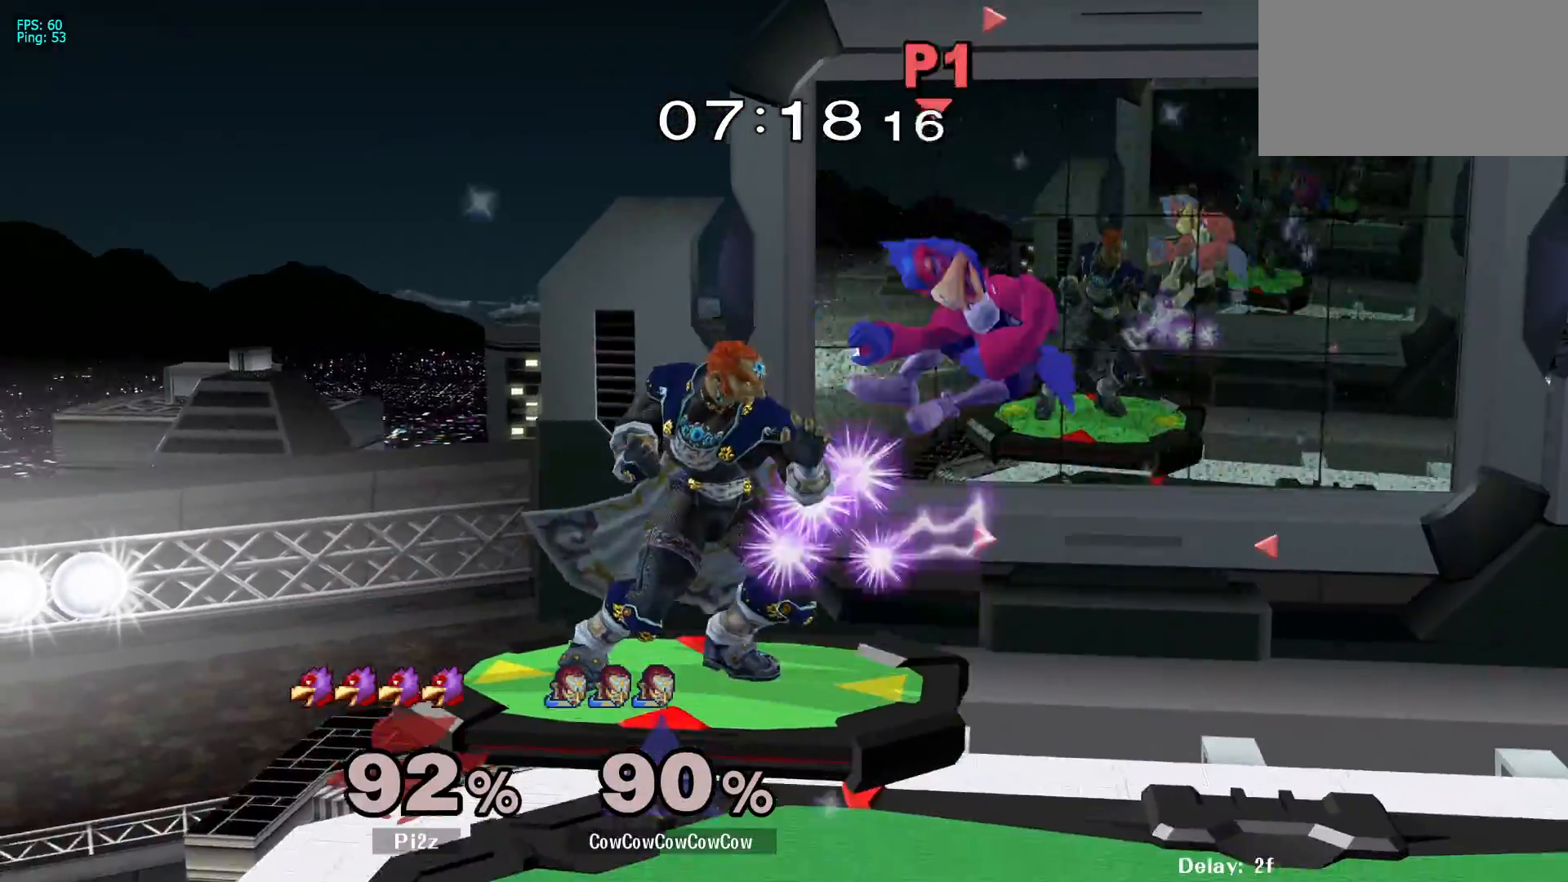
{"buttons": ["DPAD_DOWN", "DPAD_RIGHT"], "events": [[133, "DPAD_RIGHT", "down"], [433, "DPAD_DOWN", "down"]]}
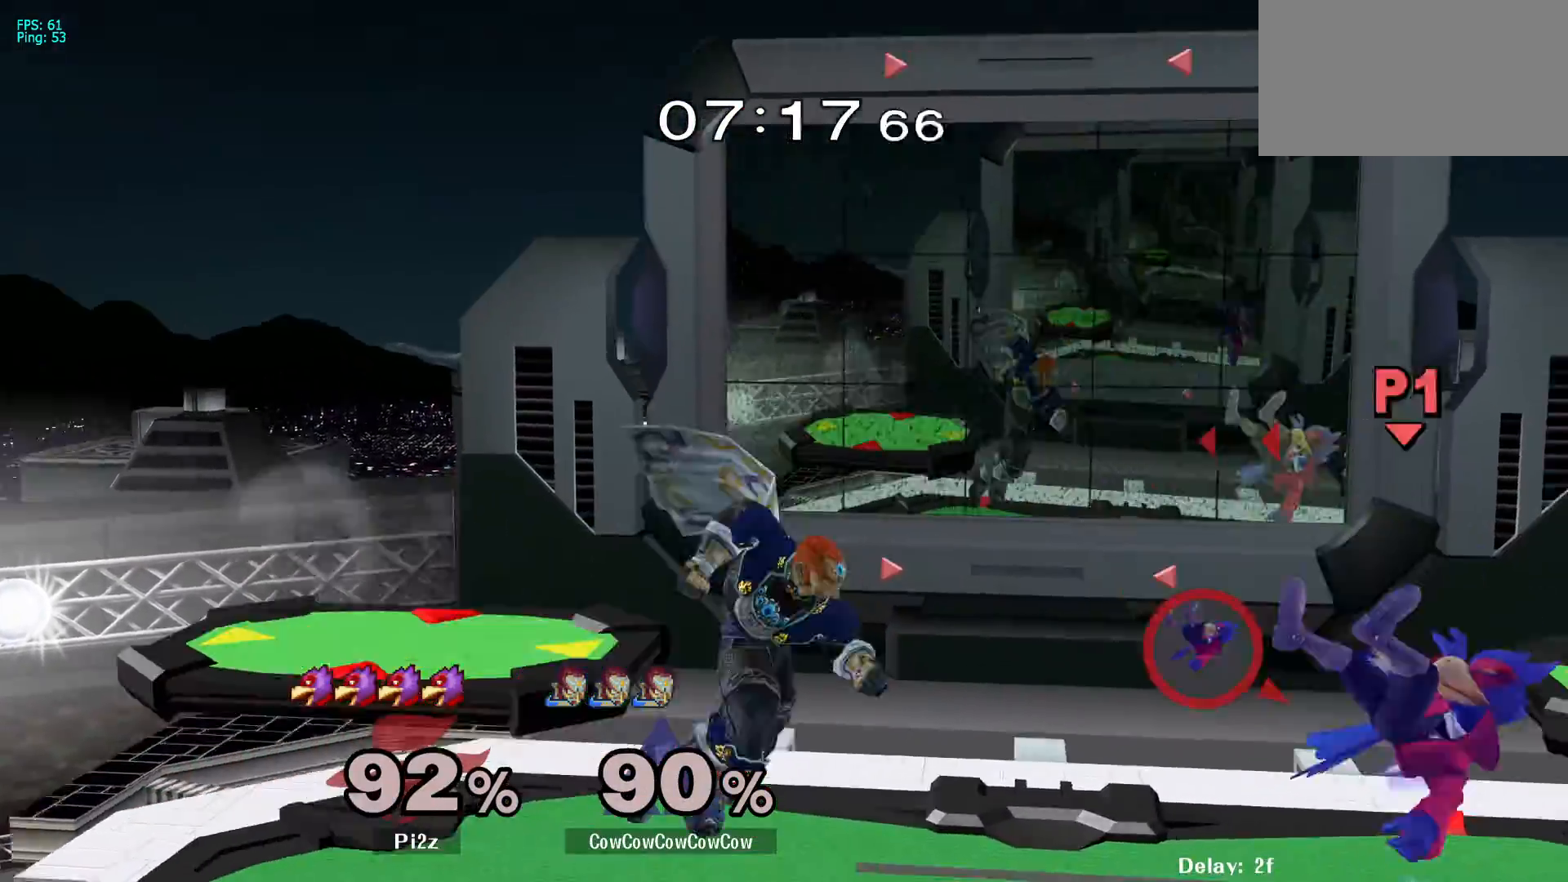
{"buttons": ["DPAD_RIGHT"], "events": [[50, "DPAD_DOWN", "up"], [67, "DPAD_RIGHT", "up"], [167, "DPAD_RIGHT", "down"], [217, "Y", "down"], [250, "Y", "up"]]}
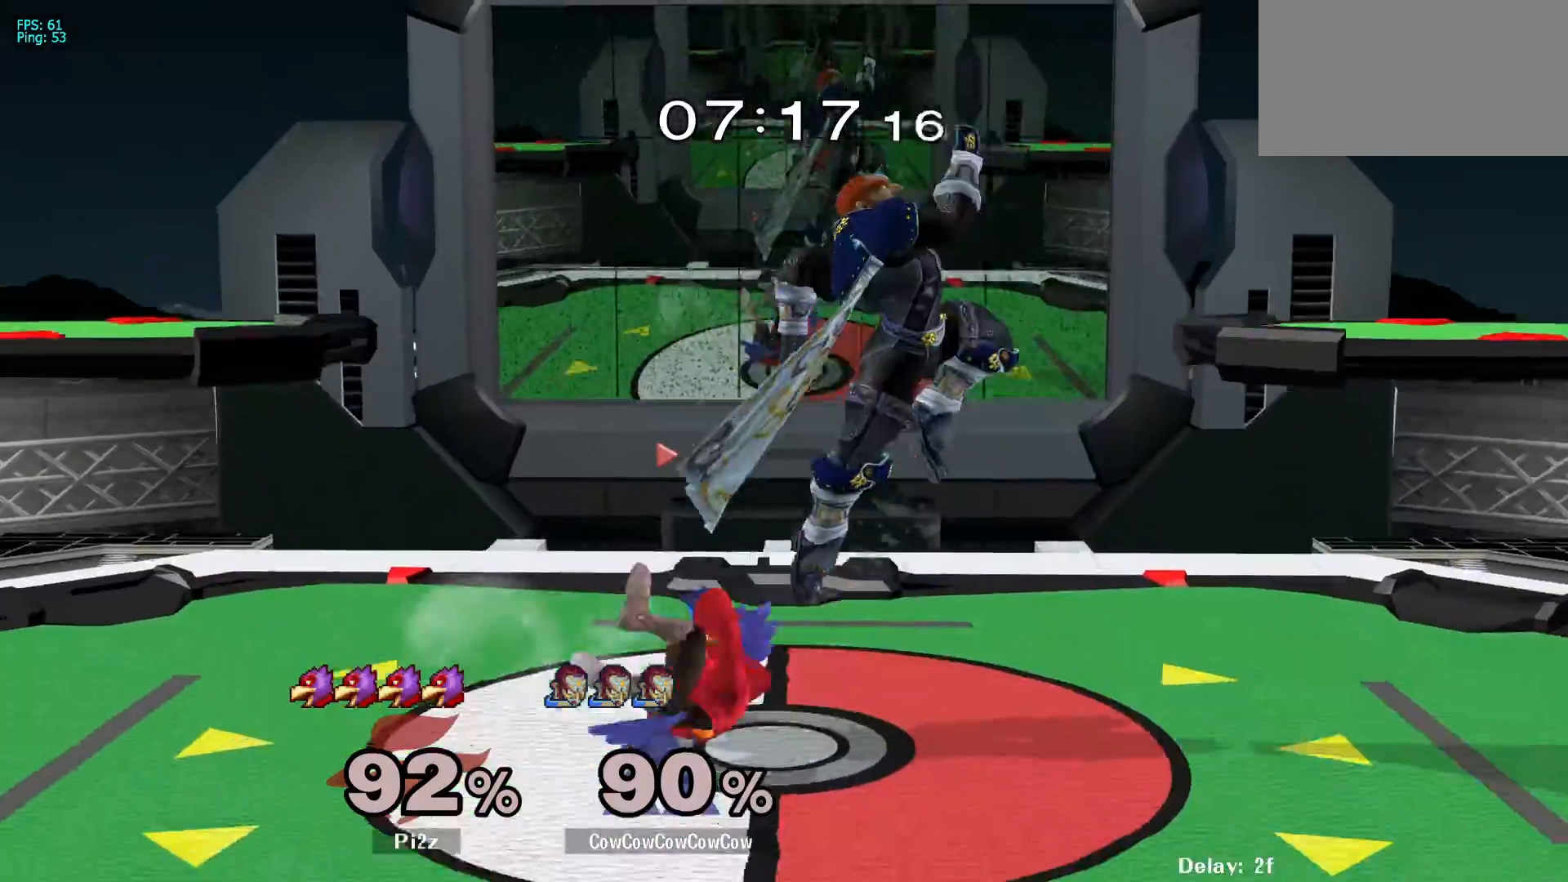
{"buttons": ["DPAD_DOWN", "DPAD_LEFT", "C_LEFT"], "events": [[83, "DPAD_DOWN", "down"], [133, "DPAD_LEFT", "down"], [133, "DPAD_RIGHT", "up"], [167, "Y", "down"], [217, "DPAD_DOWN", "up"], [267, "Y", "up"], [383, "C_LEFT", "down"], [450, "DPAD_DOWN", "down"]]}
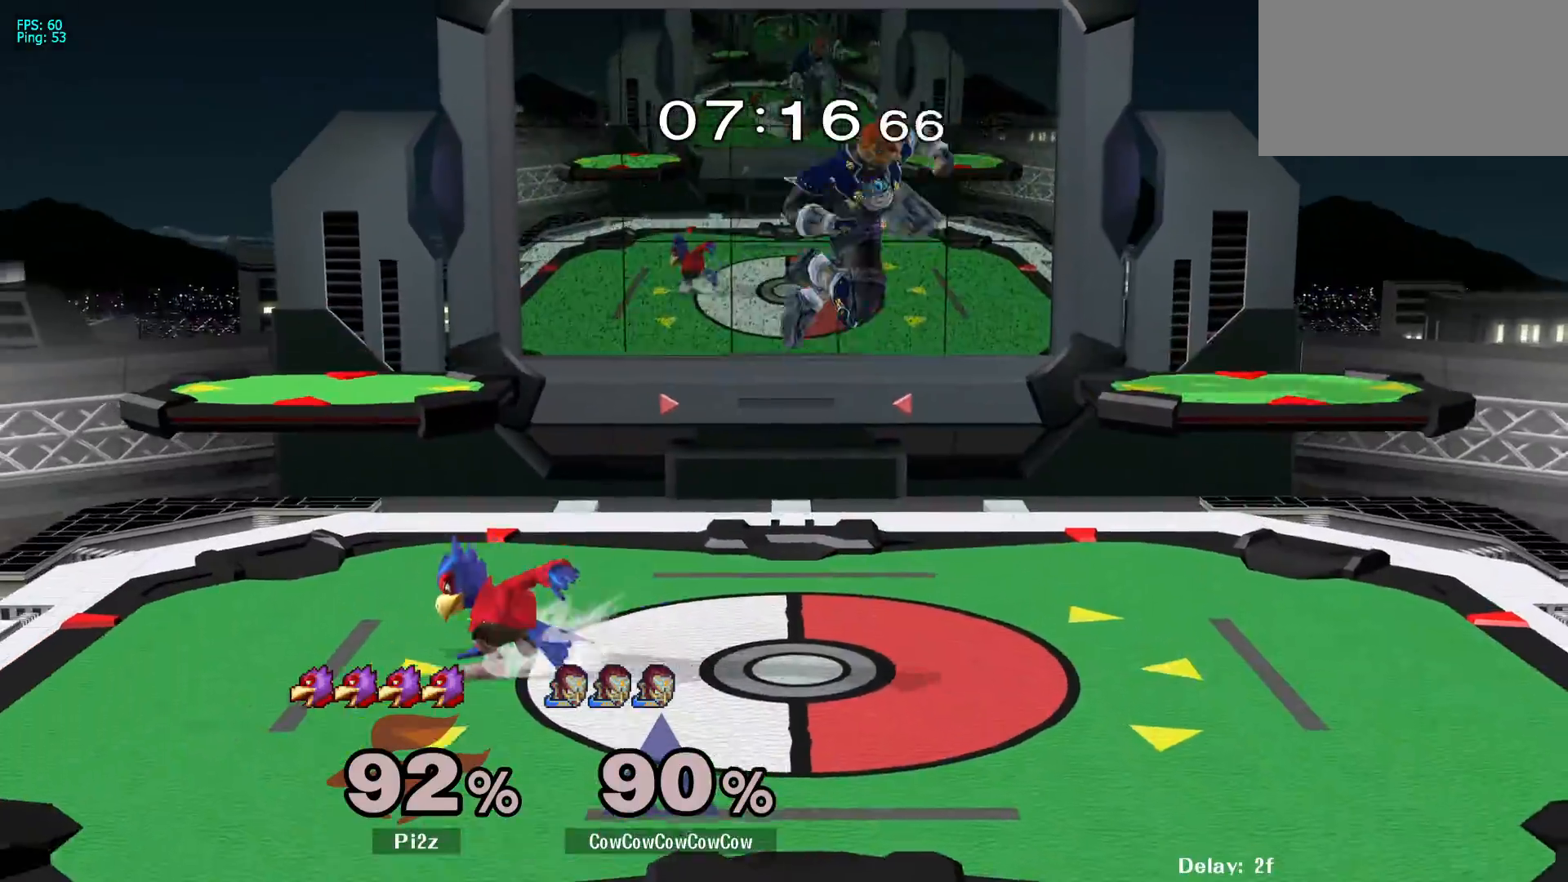
{"buttons": ["DPAD_RIGHT"], "events": [[67, "Z", "down"], [117, "C_LEFT", "up"], [167, "DPAD_DOWN", "up"], [200, "Z", "up"], [217, "DPAD_LEFT", "up"], [317, "DPAD_RIGHT", "down"]]}
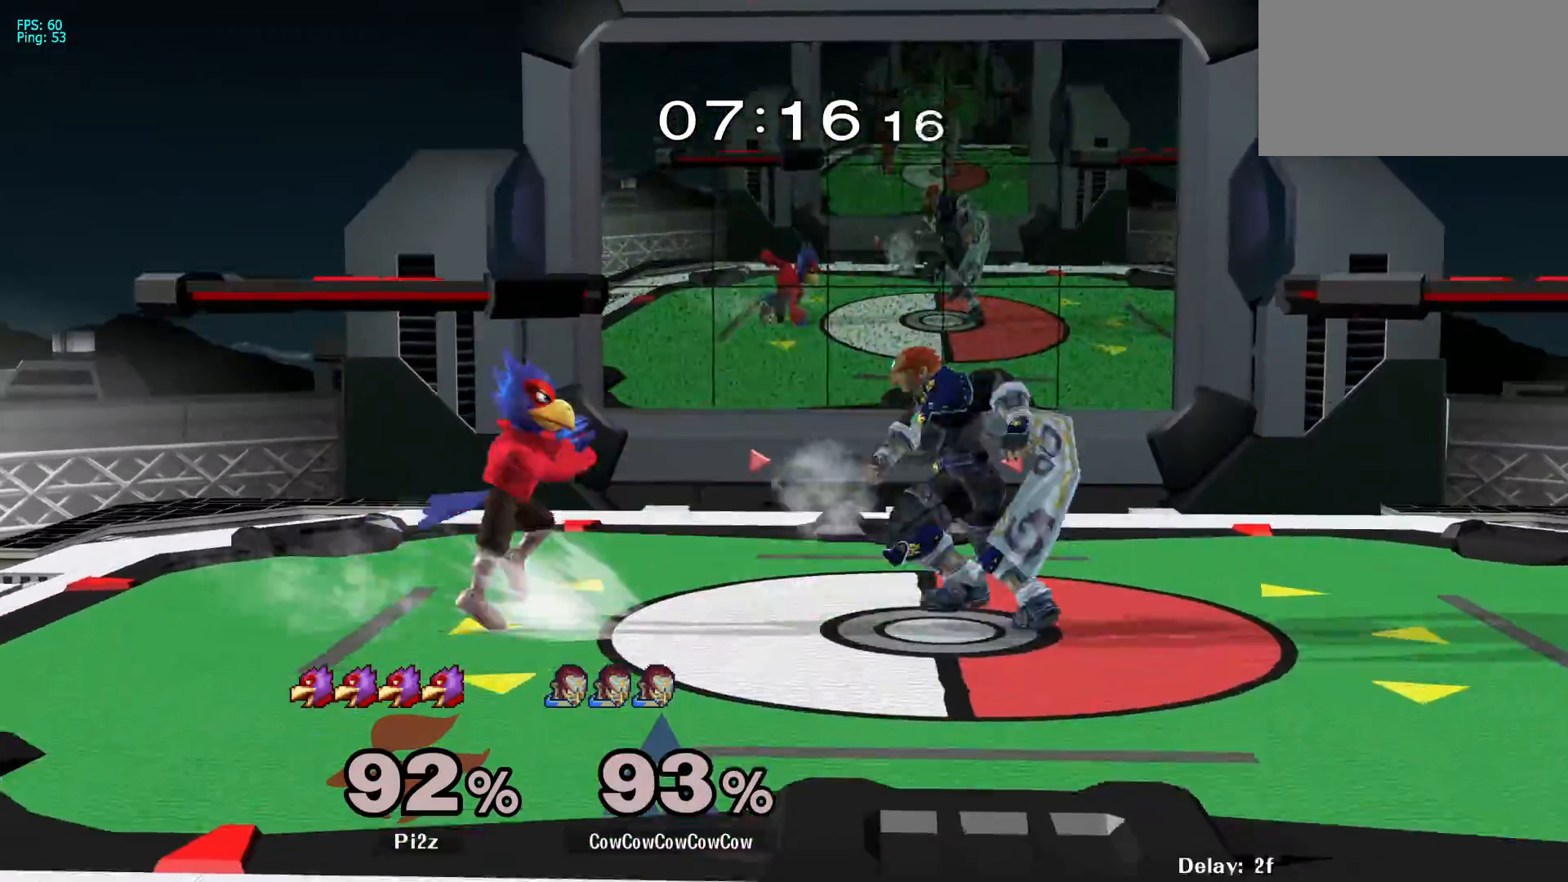
{"buttons": ["L1", "DPAD_RIGHT"], "events": [[50, "L1", "down"], [383, "A", "down"], [450, "A", "up"]]}
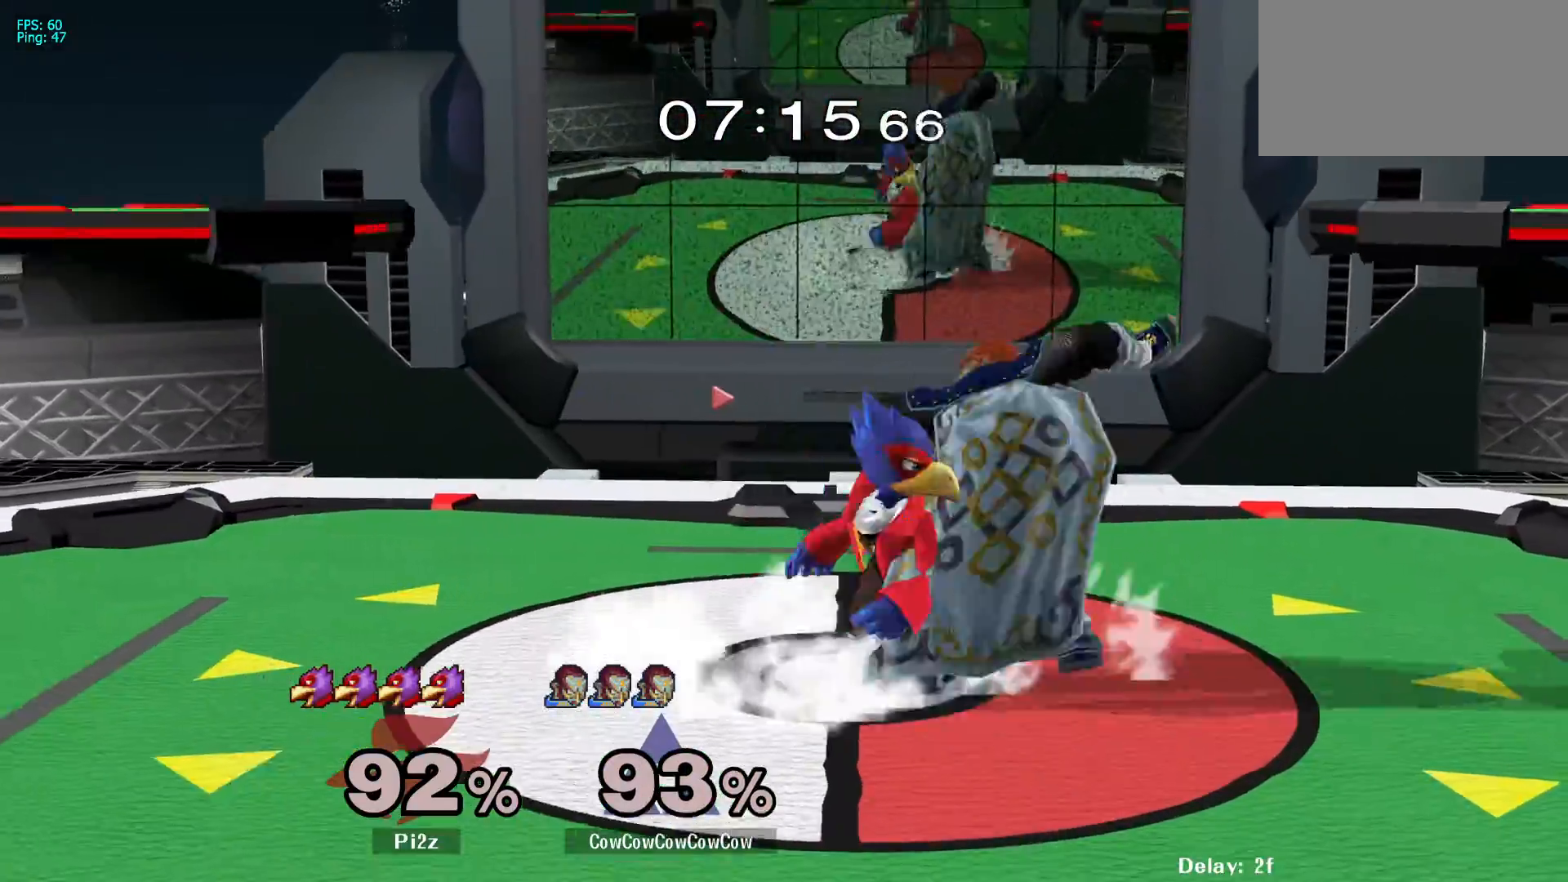
{"buttons": [], "events": [[17, "C_DOWN", "down"], [250, "C_DOWN", "up"], [250, "L1", "up"], [300, "DPAD_RIGHT", "up"]]}
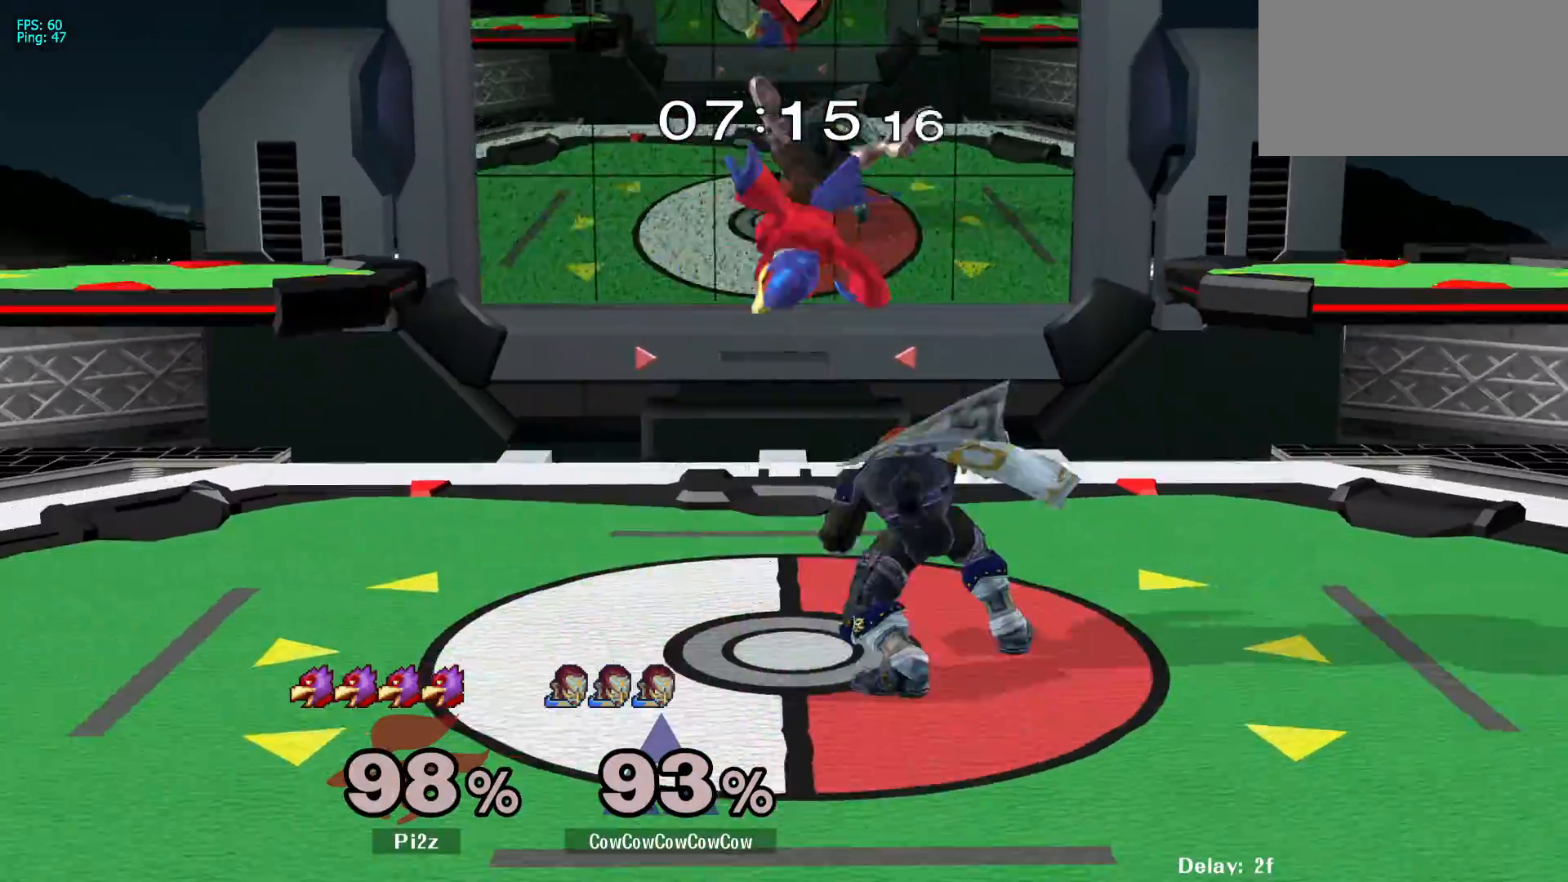
{"buttons": ["DPAD_DOWN"], "events": [[17, "DPAD_DOWN", "down"], [100, "B", "down"], [200, "B", "up"]]}
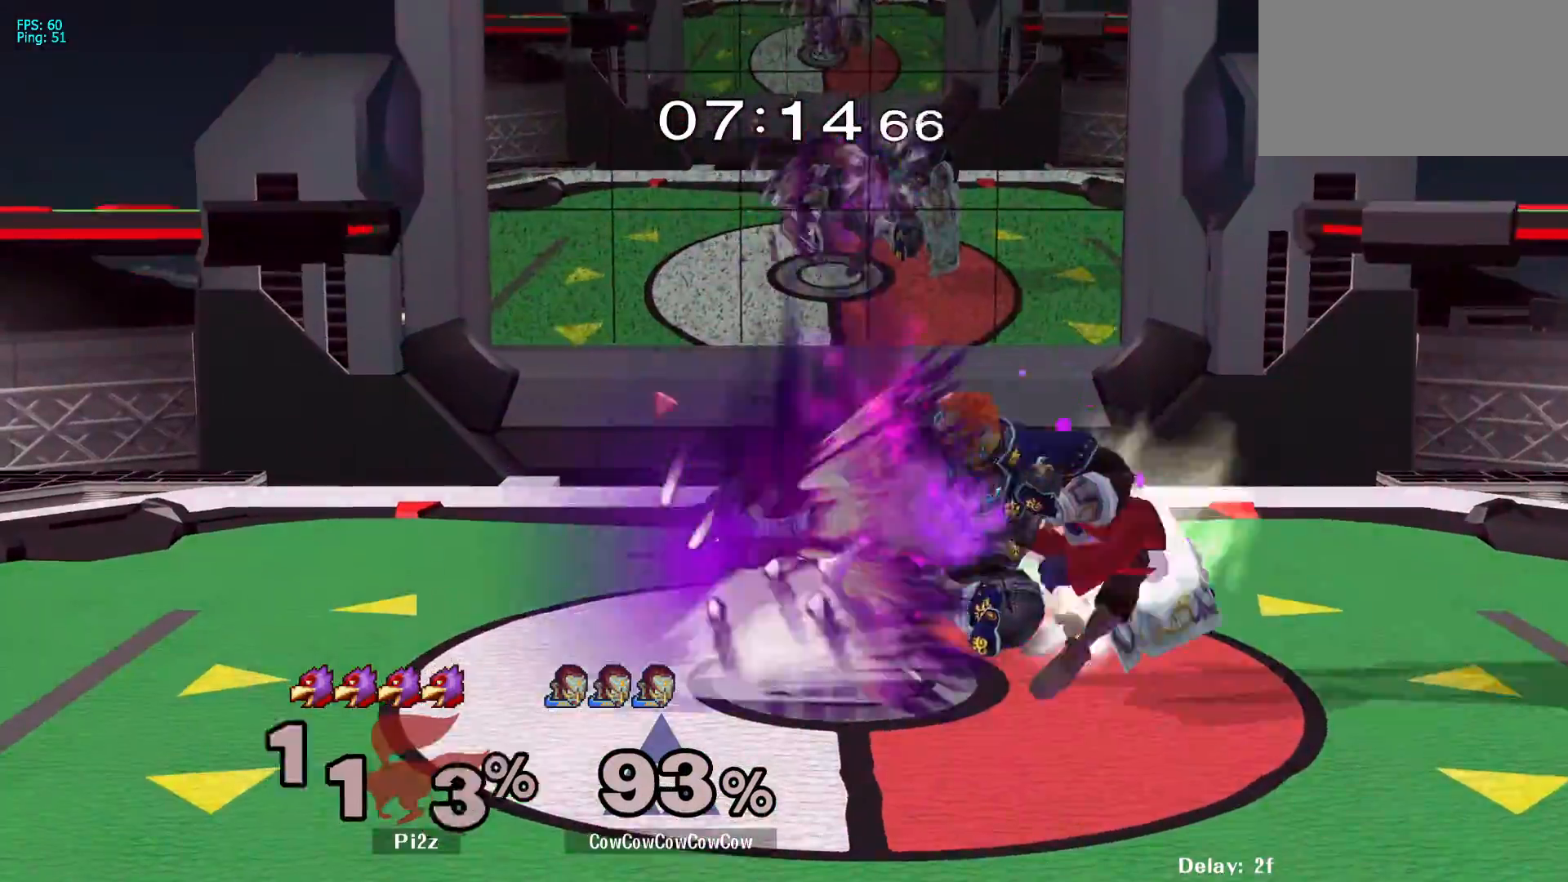
{"buttons": ["Y", "R1", "DPAD_DOWN", "C_LEFT"], "events": [[350, "Y", "down"], [400, "R1", "down"], [417, "C_LEFT", "down"]]}
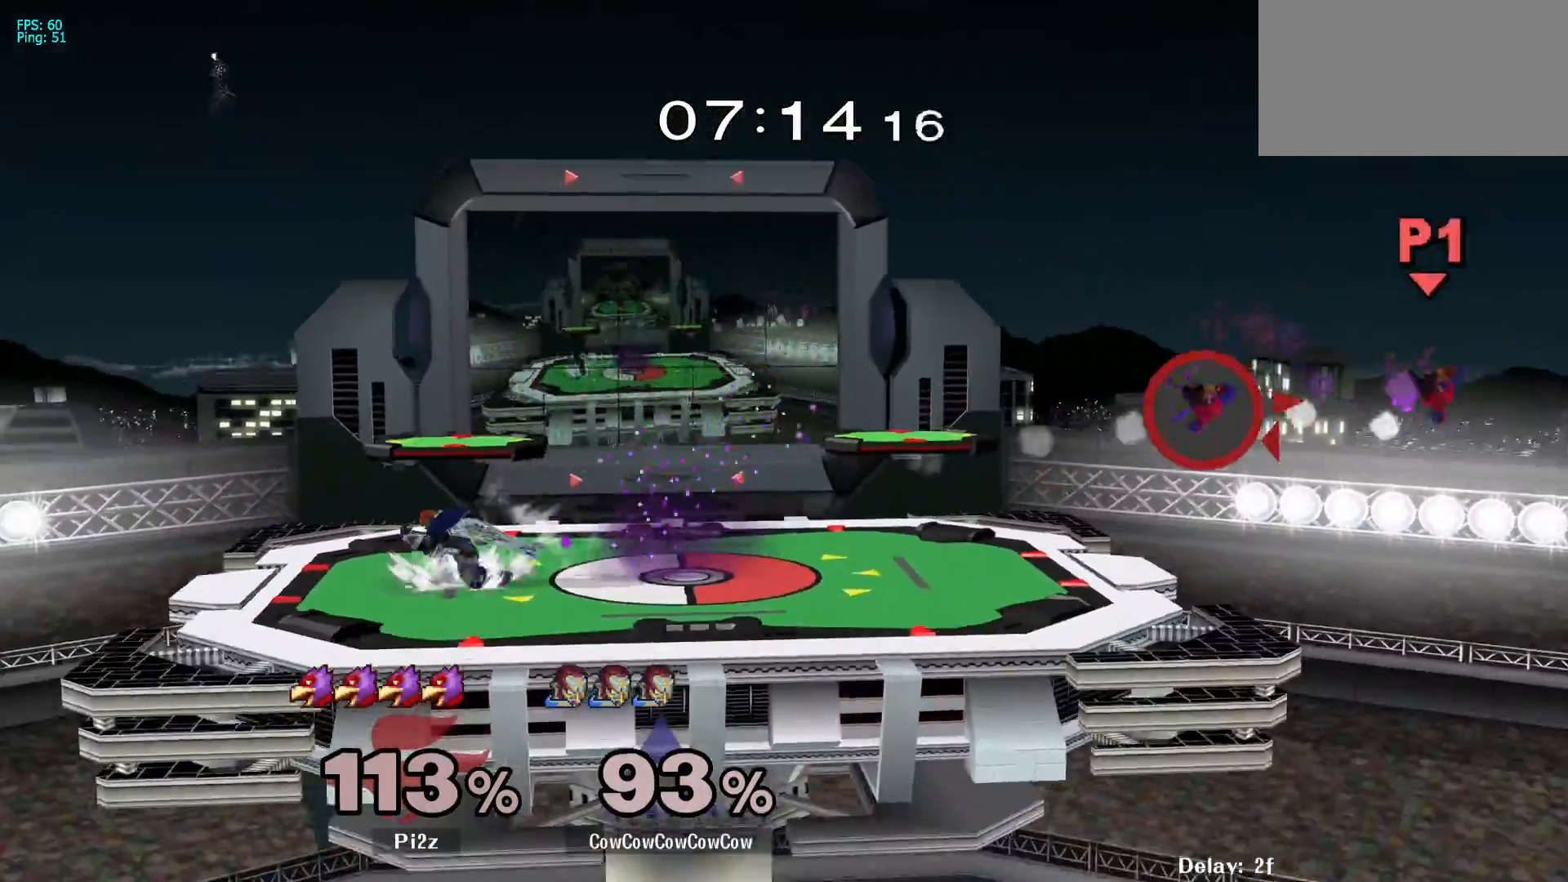
{"buttons": ["DPAD_LEFT"], "events": [[33, "Y", "up"], [67, "R1", "up"], [83, "C_LEFT", "up"], [133, "DPAD_DOWN", "up"], [450, "DPAD_LEFT", "down"]]}
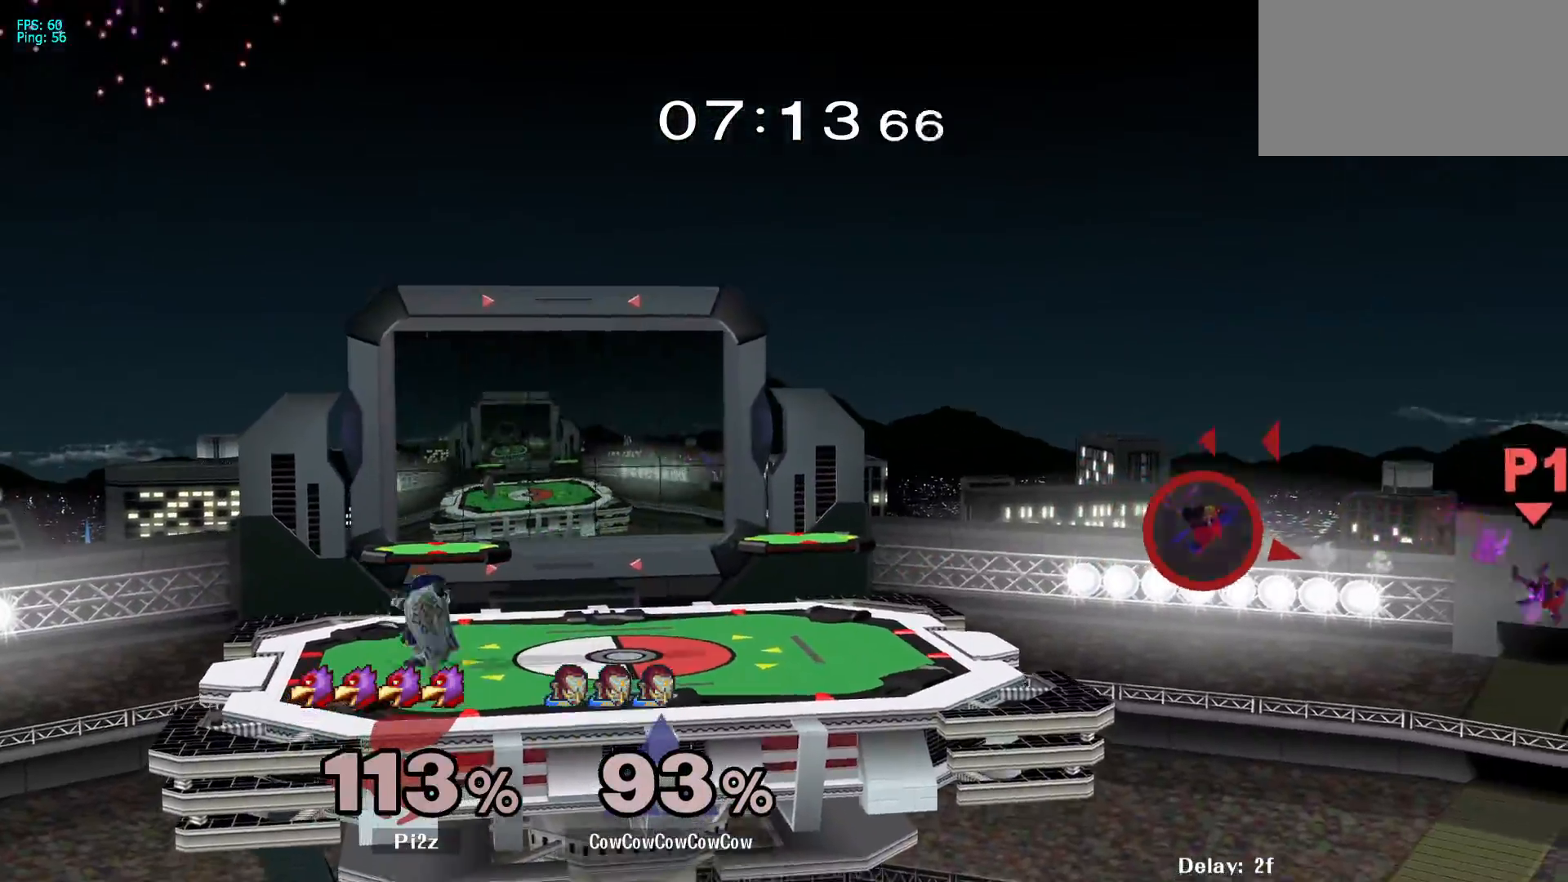
{"buttons": ["DPAD_LEFT"], "events": [[83, "DPAD_LEFT", "up"], [117, "DPAD_RIGHT", "down"], [233, "Y", "down"], [300, "Y", "up"], [367, "DPAD_RIGHT", "up"], [367, "Y", "down"], [417, "DPAD_LEFT", "down"], [450, "Y", "up"]]}
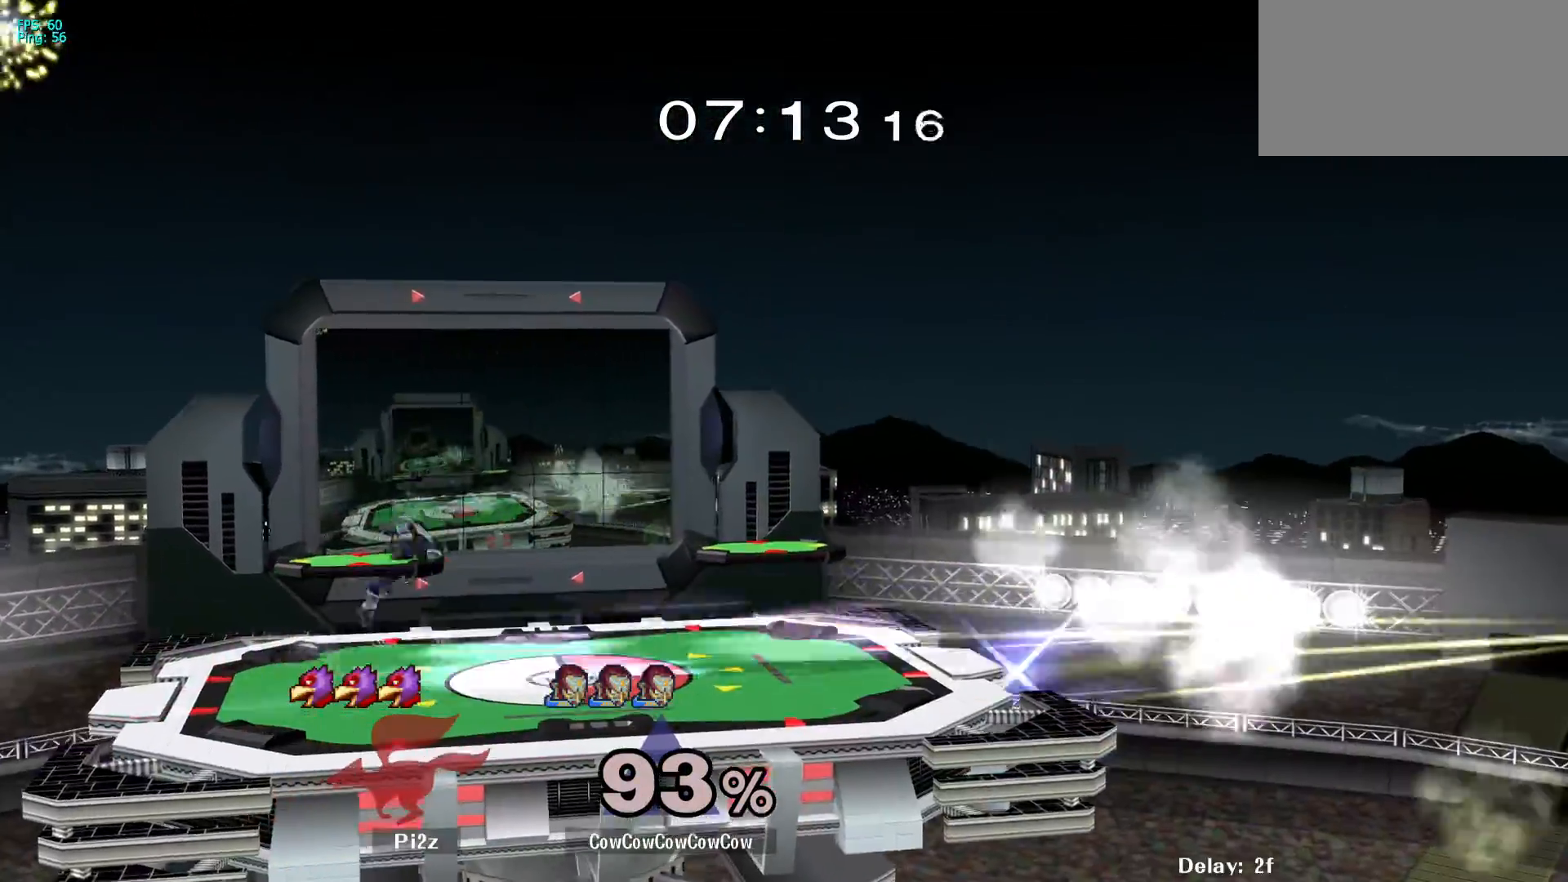
{"buttons": ["Z", "DPAD_LEFT"], "events": [[50, "R1", "down"], [167, "R1", "up"], [267, "Y", "down"], [333, "C_LEFT", "down"], [367, "Y", "up"], [467, "C_LEFT", "up"], [483, "Z", "down"]]}